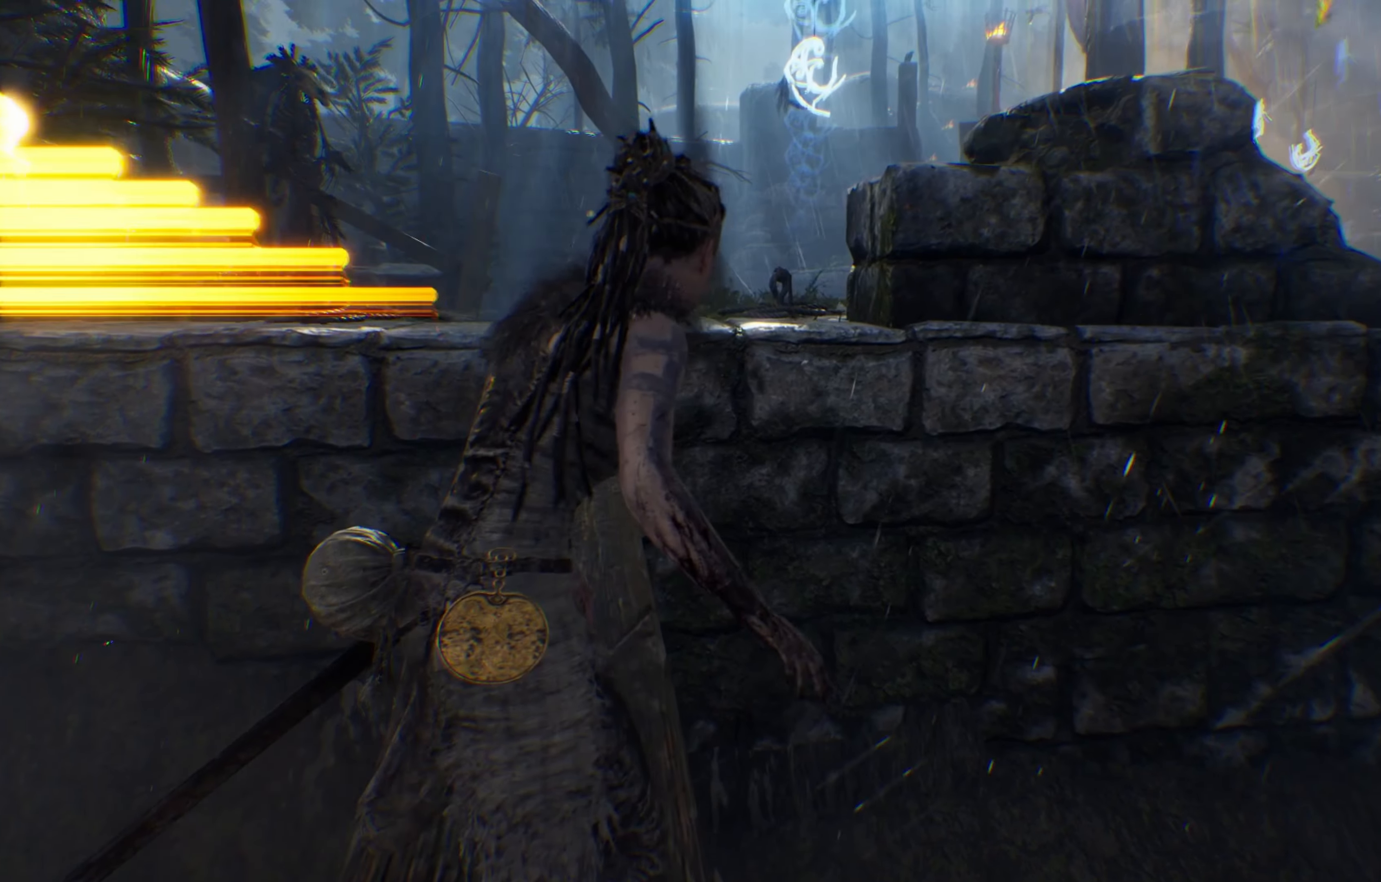
Gameplay with a controller (Xbox layout); each line is a JSON object with the inputs held at the frame after it (dt_ms = milliseconds from this image to that frame). "events" lists button and stick changes between this image and that frame as [ms after this image, input, new state], when the widget could be followed in between. Not read: R3.
{"dt_ms": 500, "buttons": ["L1"], "left_stick": "up", "right_stick": "center", "events": []}
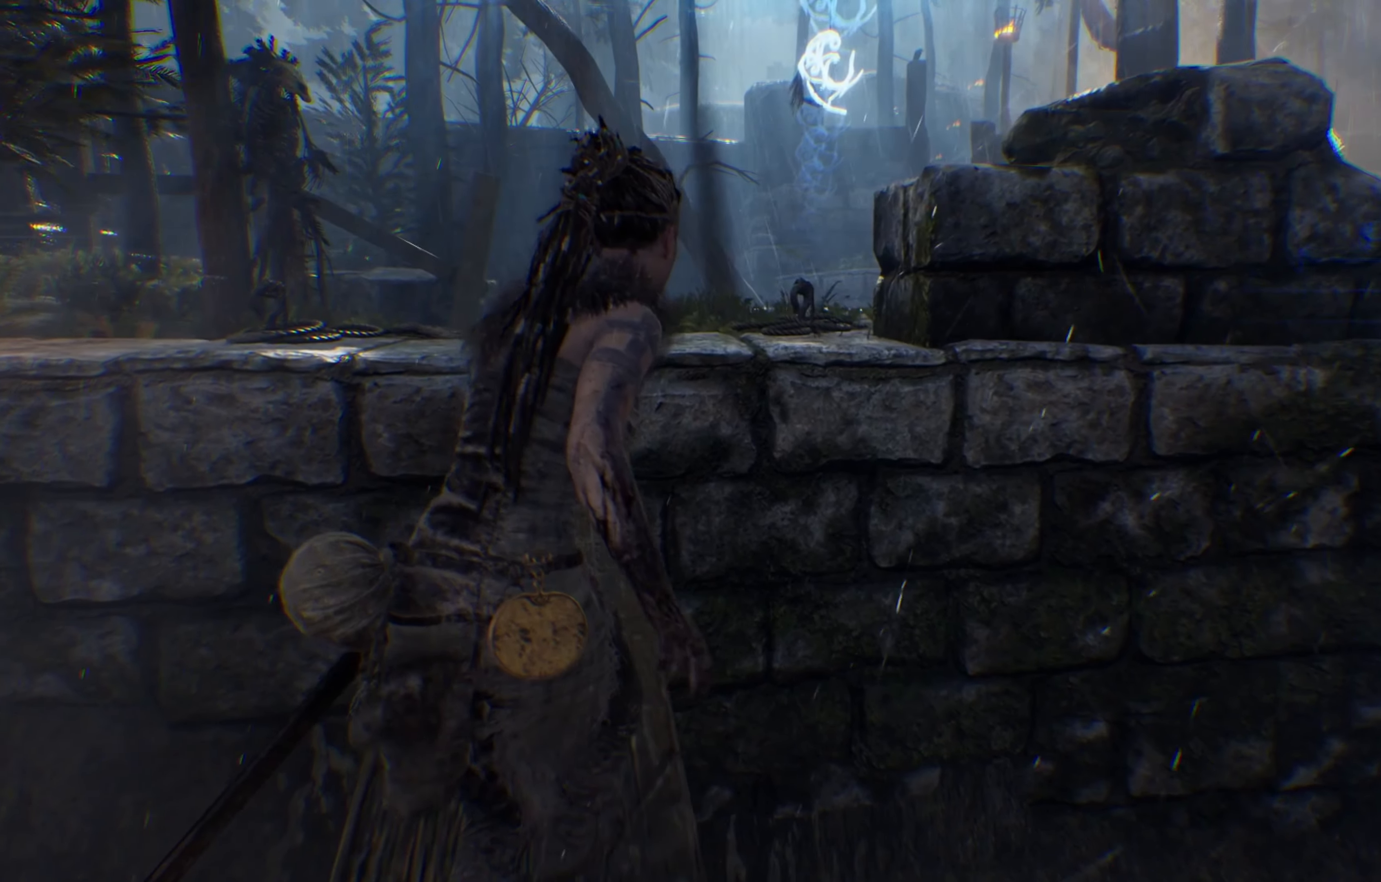
{"dt_ms": 500, "buttons": [], "left_stick": "up", "right_stick": "left", "events": [[34, "L1", "up"], [434, "right_stick", "left"]]}
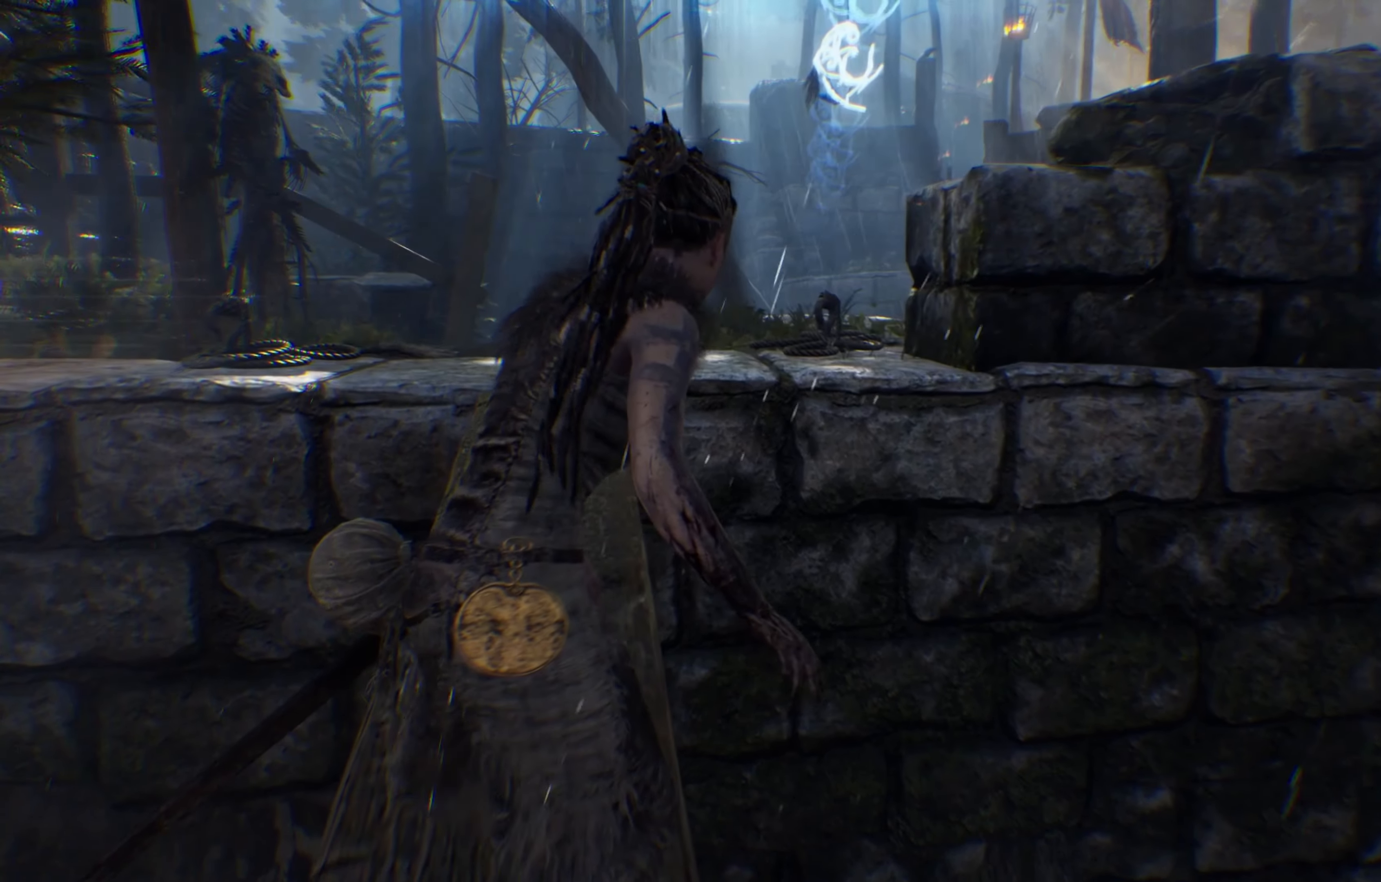
{"dt_ms": 500, "buttons": [], "left_stick": "up", "right_stick": "center", "events": [[84, "right_stick", "center"], [267, "right_stick", "left"], [317, "right_stick", "down-left"], [450, "right_stick", "center"]]}
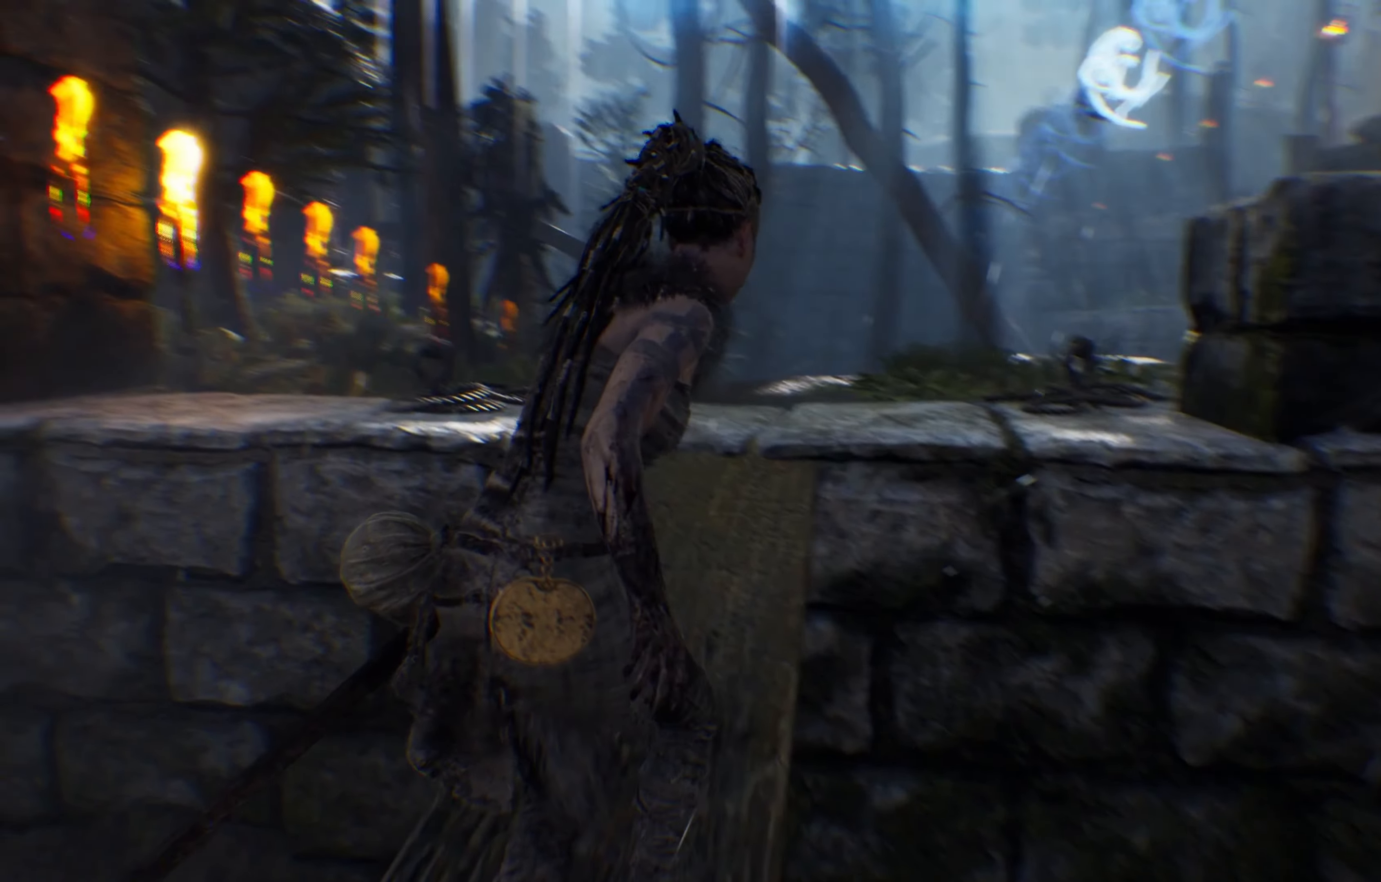
{"dt_ms": 500, "buttons": [], "left_stick": "up", "right_stick": "center", "events": []}
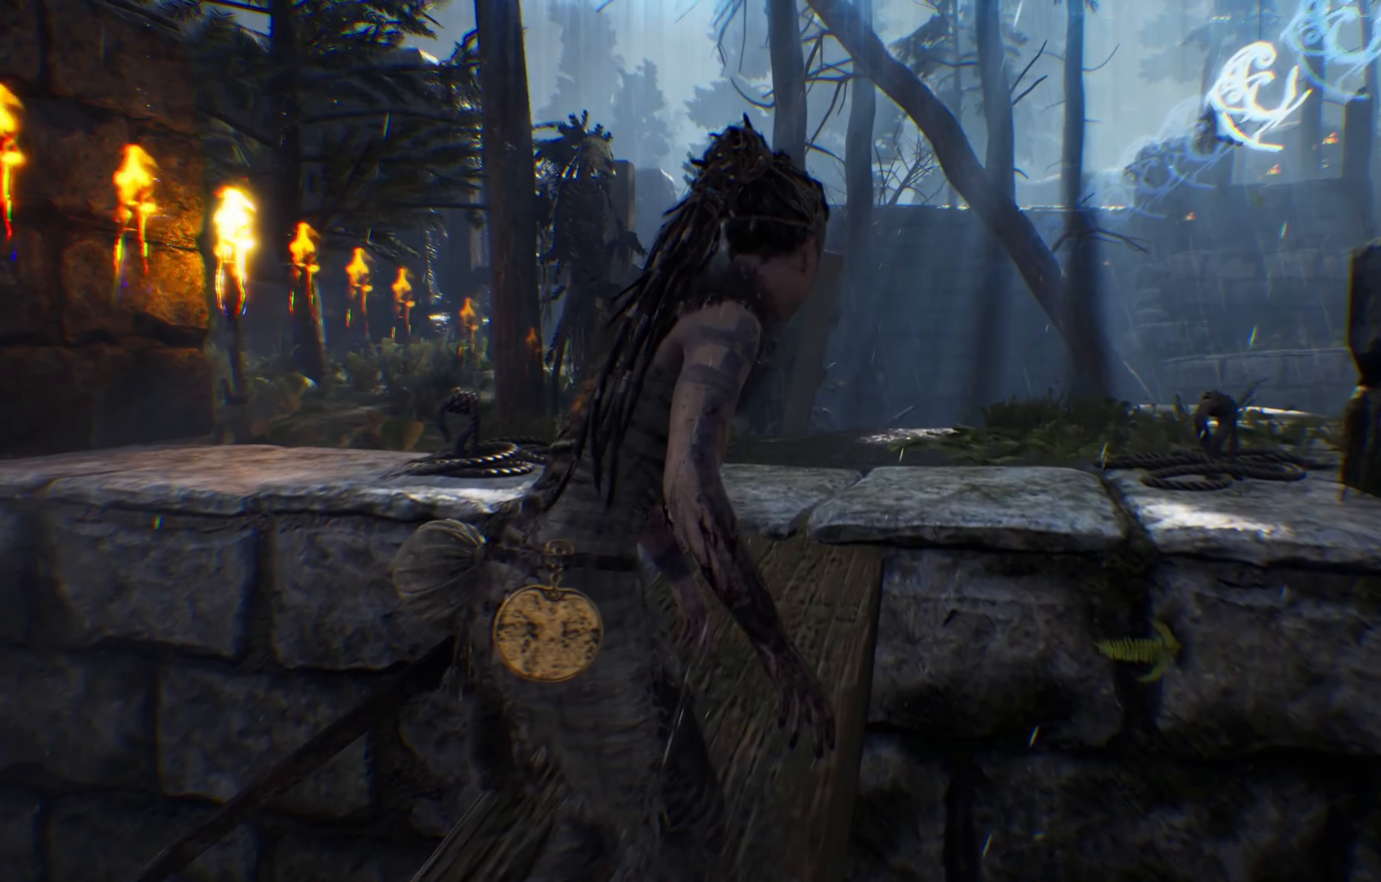
{"dt_ms": 500, "buttons": [], "left_stick": "up", "right_stick": "center", "events": []}
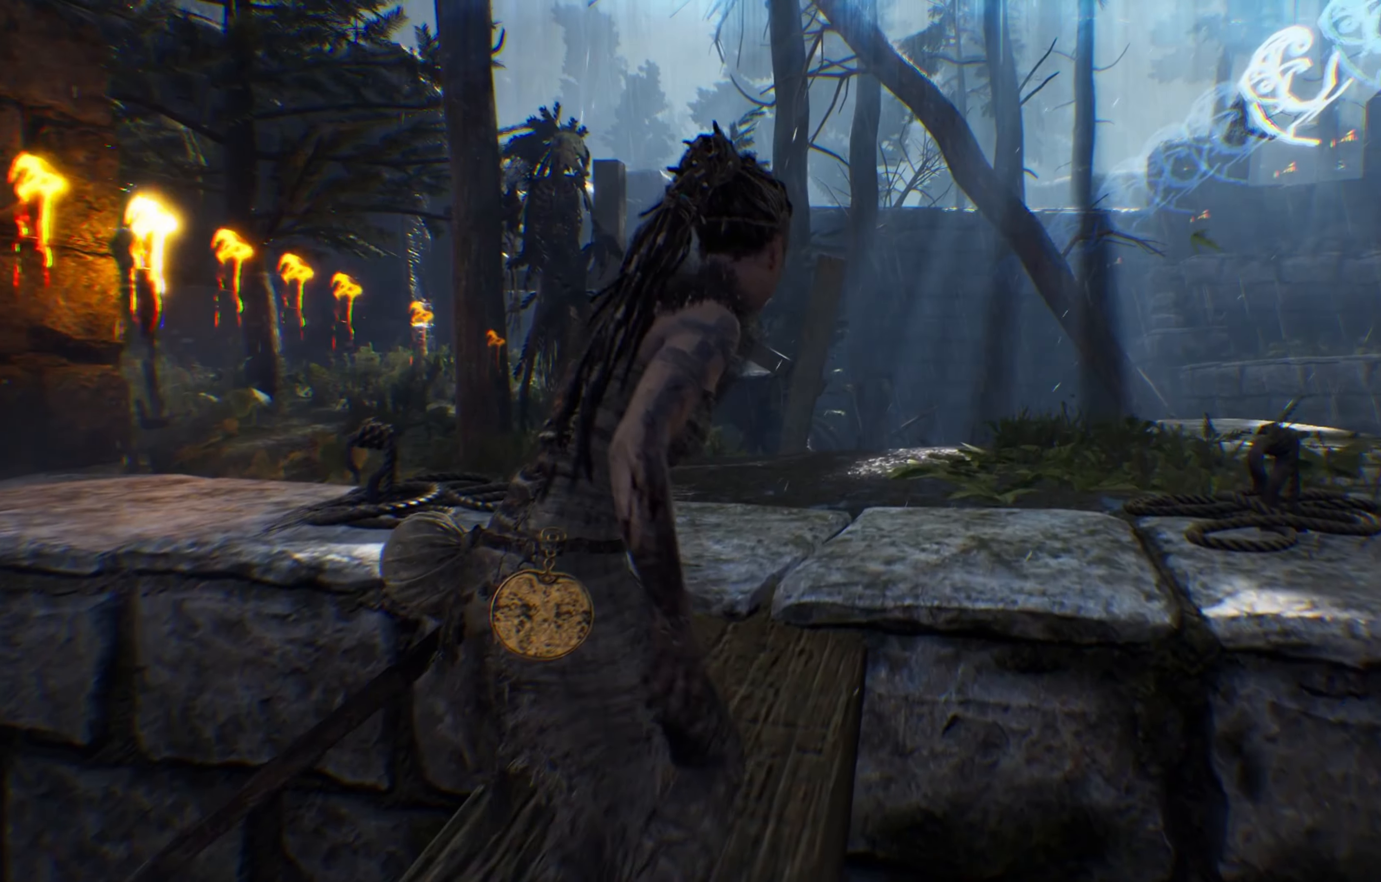
{"dt_ms": 500, "buttons": [], "left_stick": "up", "right_stick": "center", "events": []}
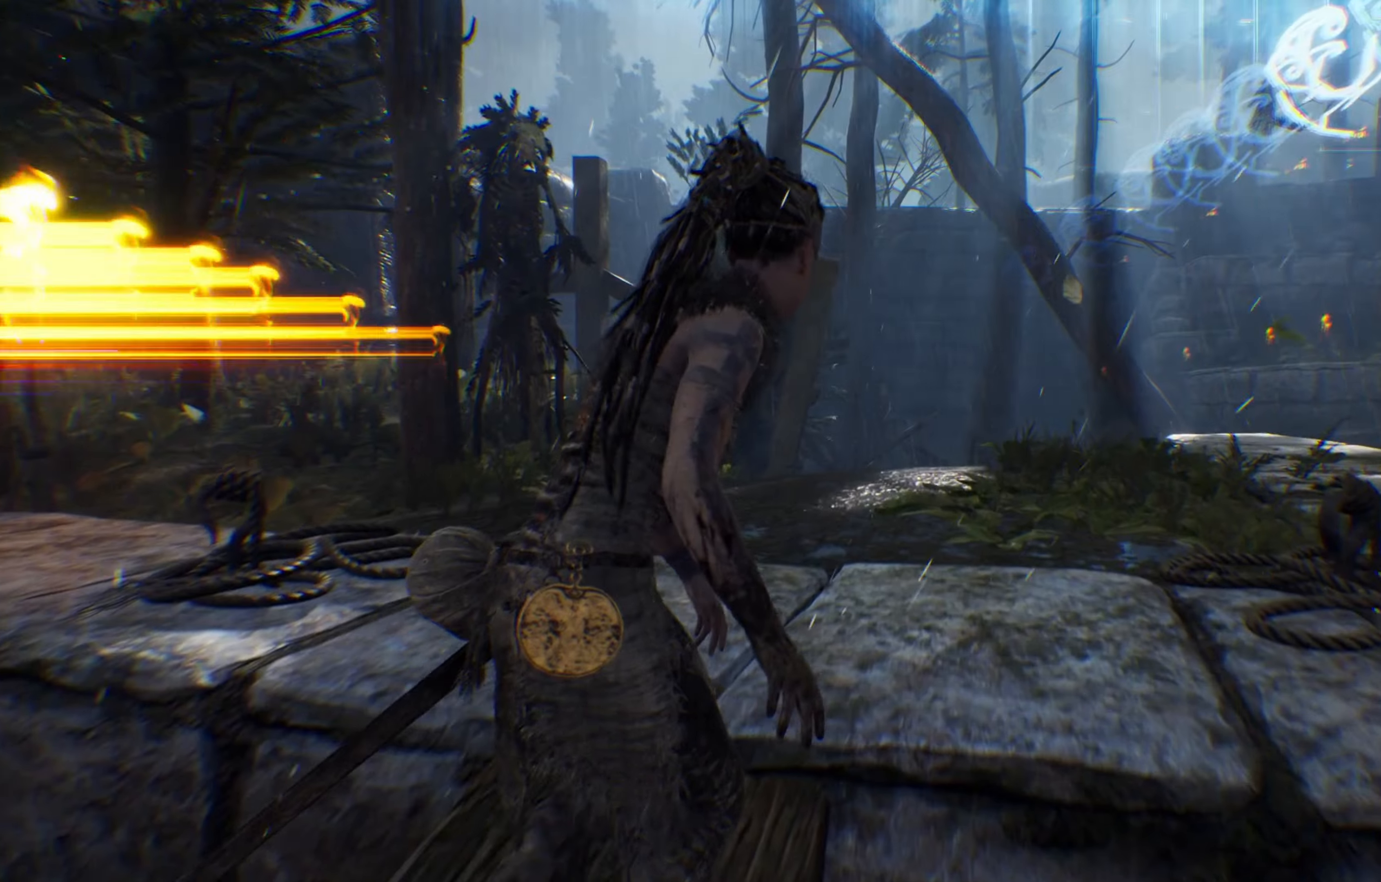
{"dt_ms": 500, "buttons": [], "left_stick": "up", "right_stick": "center", "events": []}
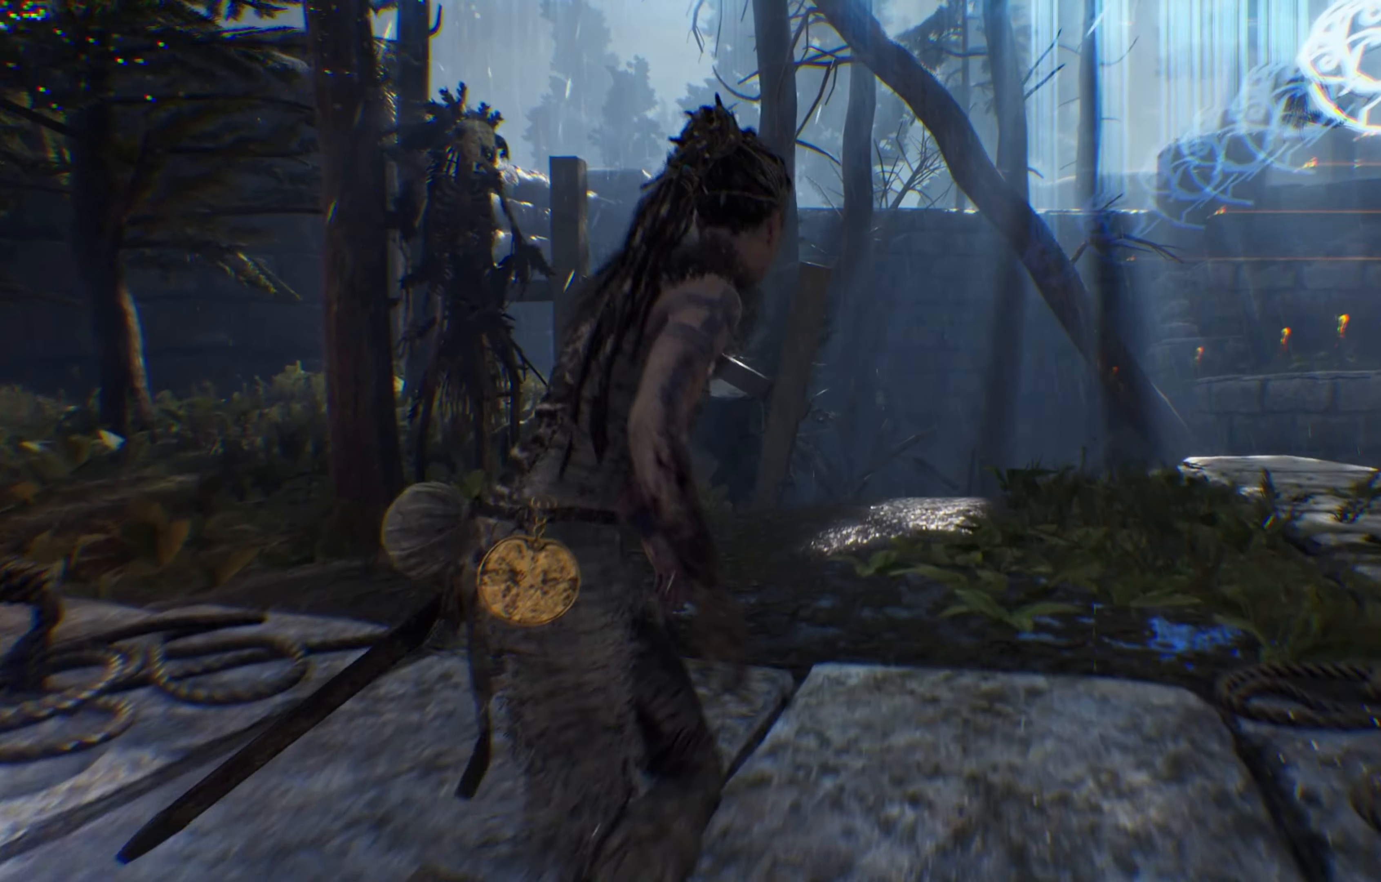
{"dt_ms": 500, "buttons": [], "left_stick": "up", "right_stick": "center", "events": []}
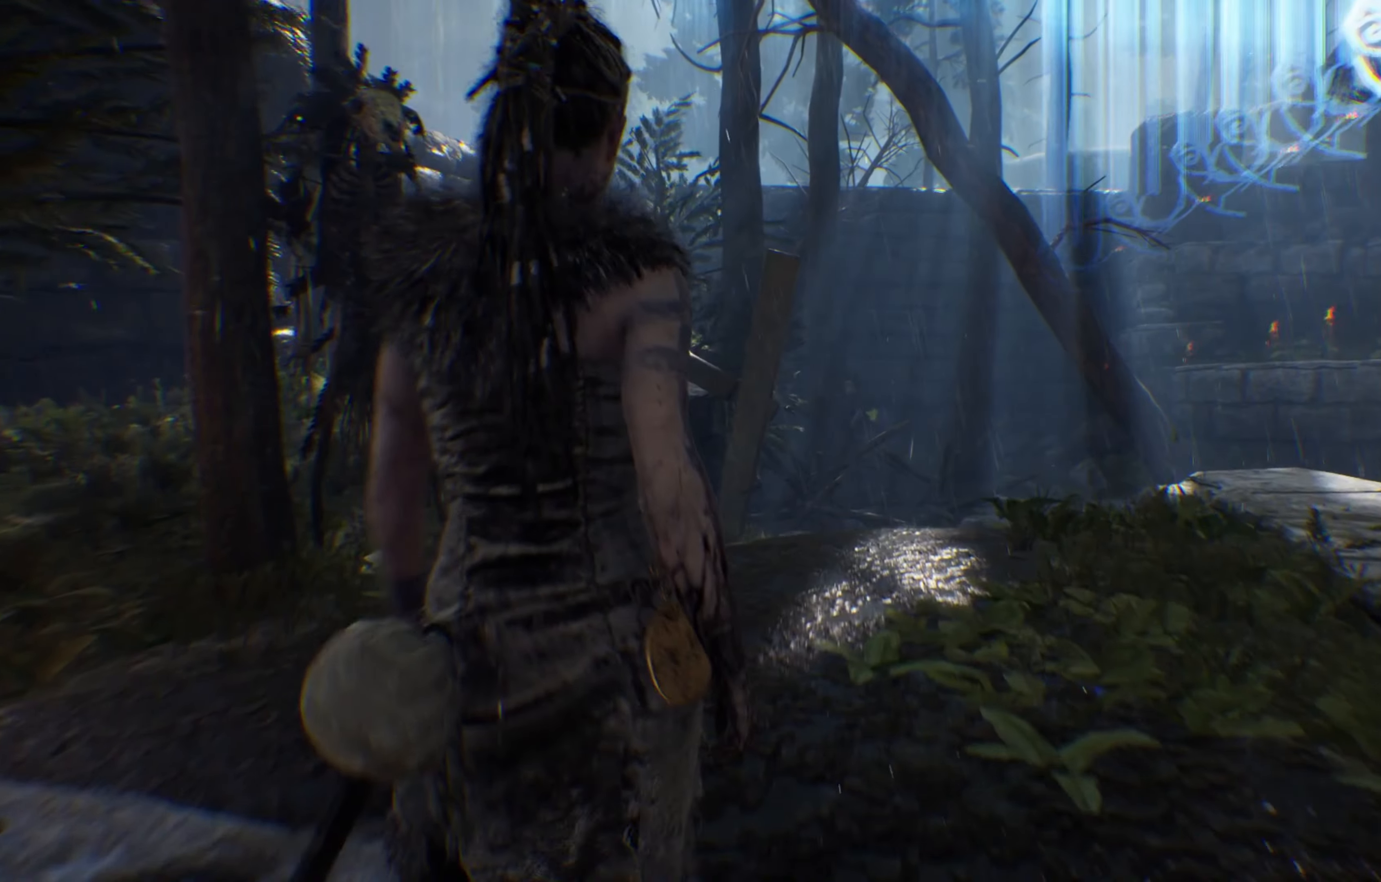
{"dt_ms": 500, "buttons": [], "left_stick": "center", "right_stick": "center", "events": [[16, "left_stick", "center"]]}
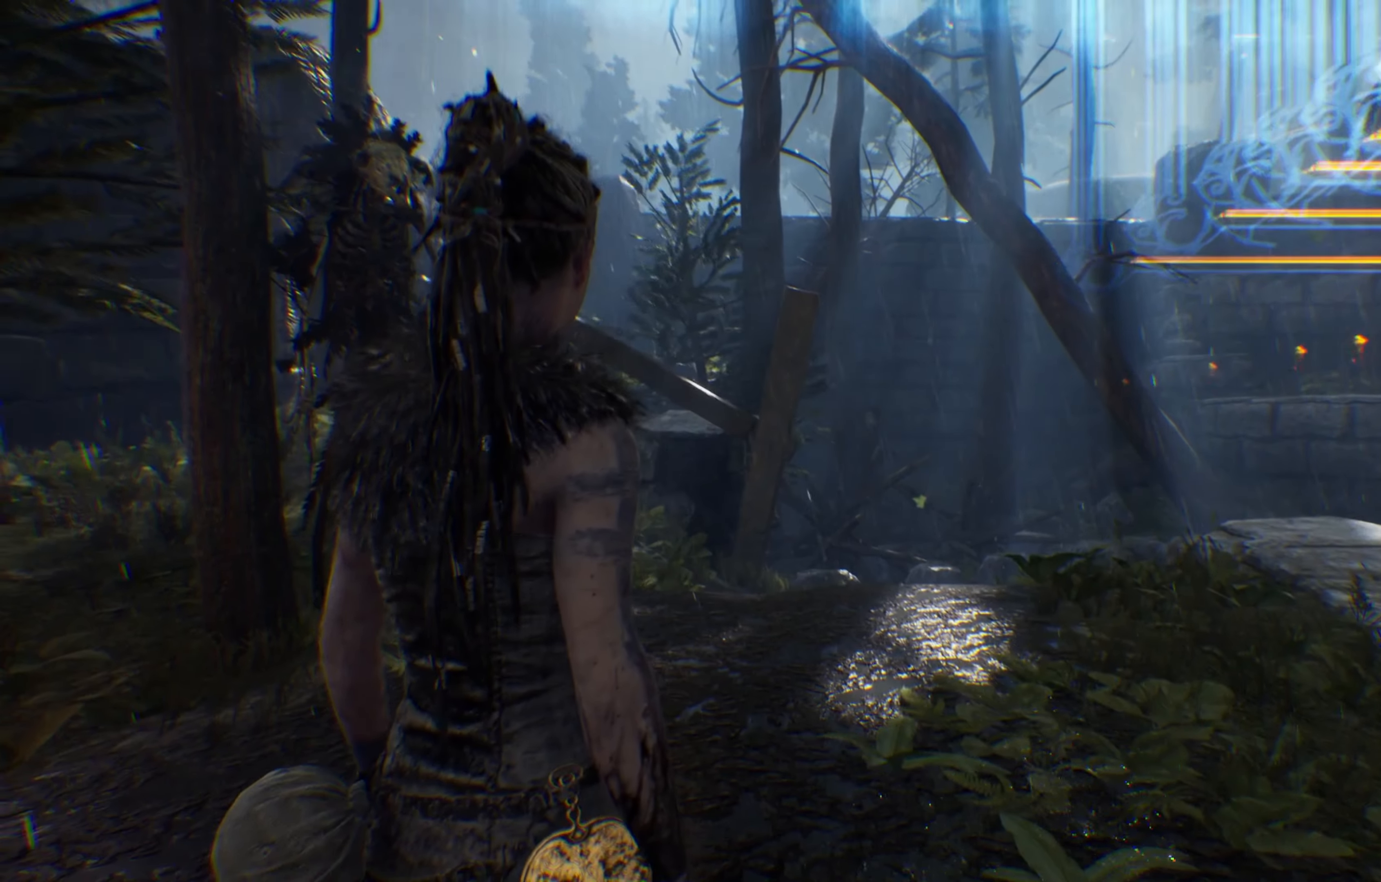
{"dt_ms": 500, "buttons": [], "left_stick": "center", "right_stick": "right", "events": [[50, "right_stick", "up"], [283, "right_stick", "center"], [500, "right_stick", "right"]]}
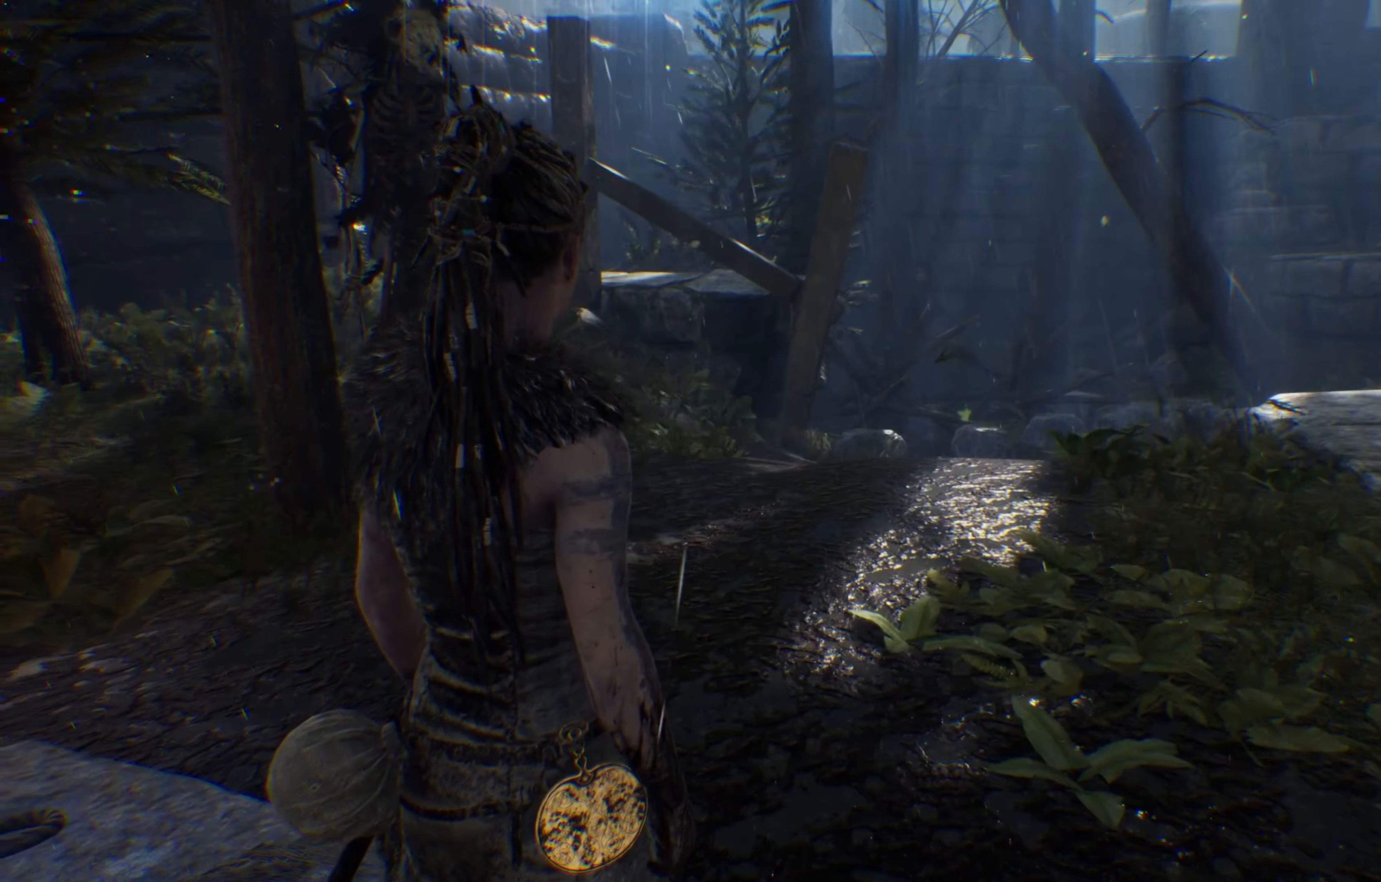
{"dt_ms": 500, "buttons": [], "left_stick": "up", "right_stick": "right", "events": [[400, "left_stick", "up"]]}
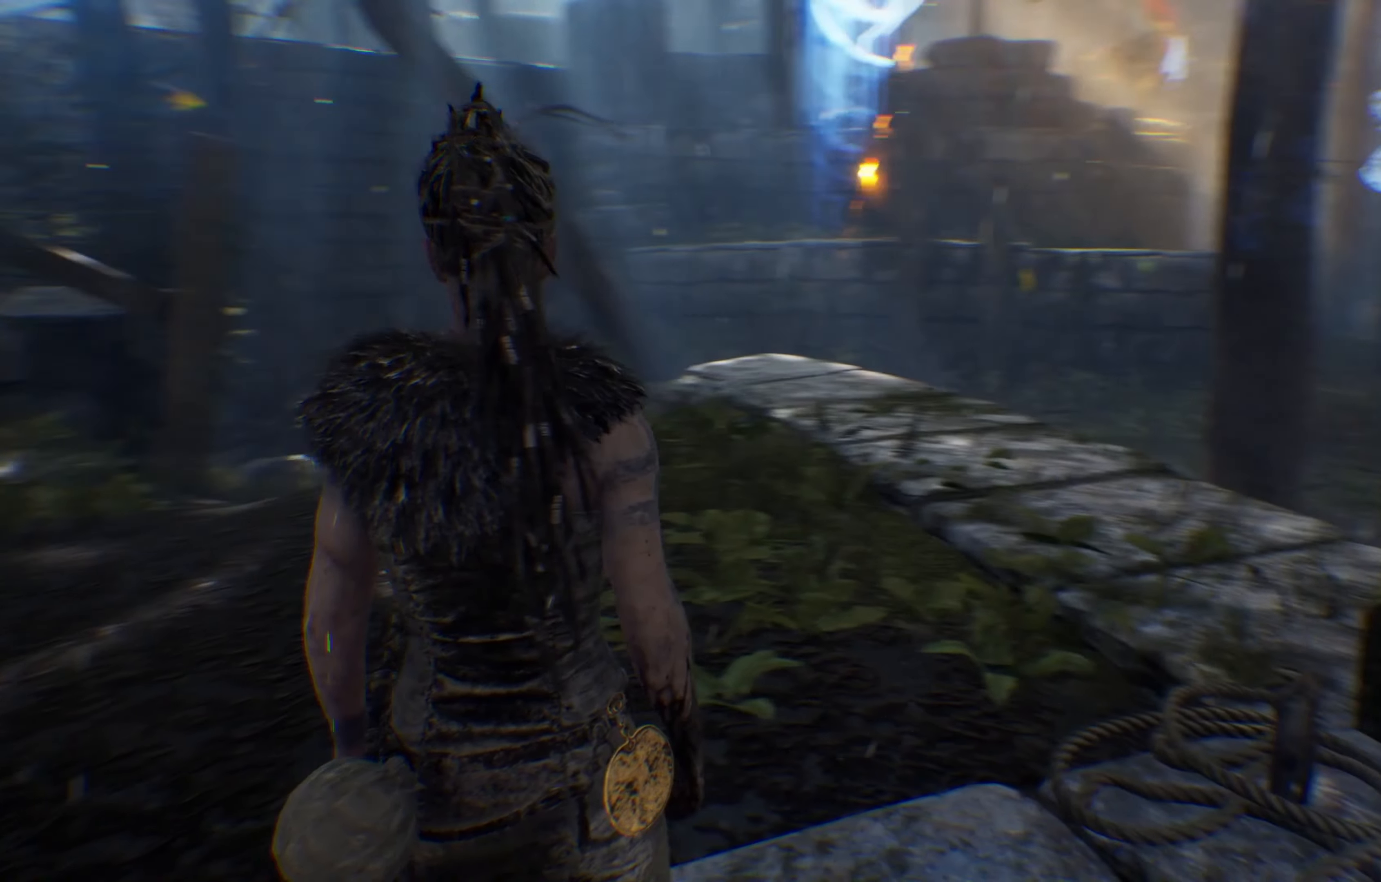
{"dt_ms": 500, "buttons": [], "left_stick": "up", "right_stick": "center", "events": [[66, "right_stick", "center"]]}
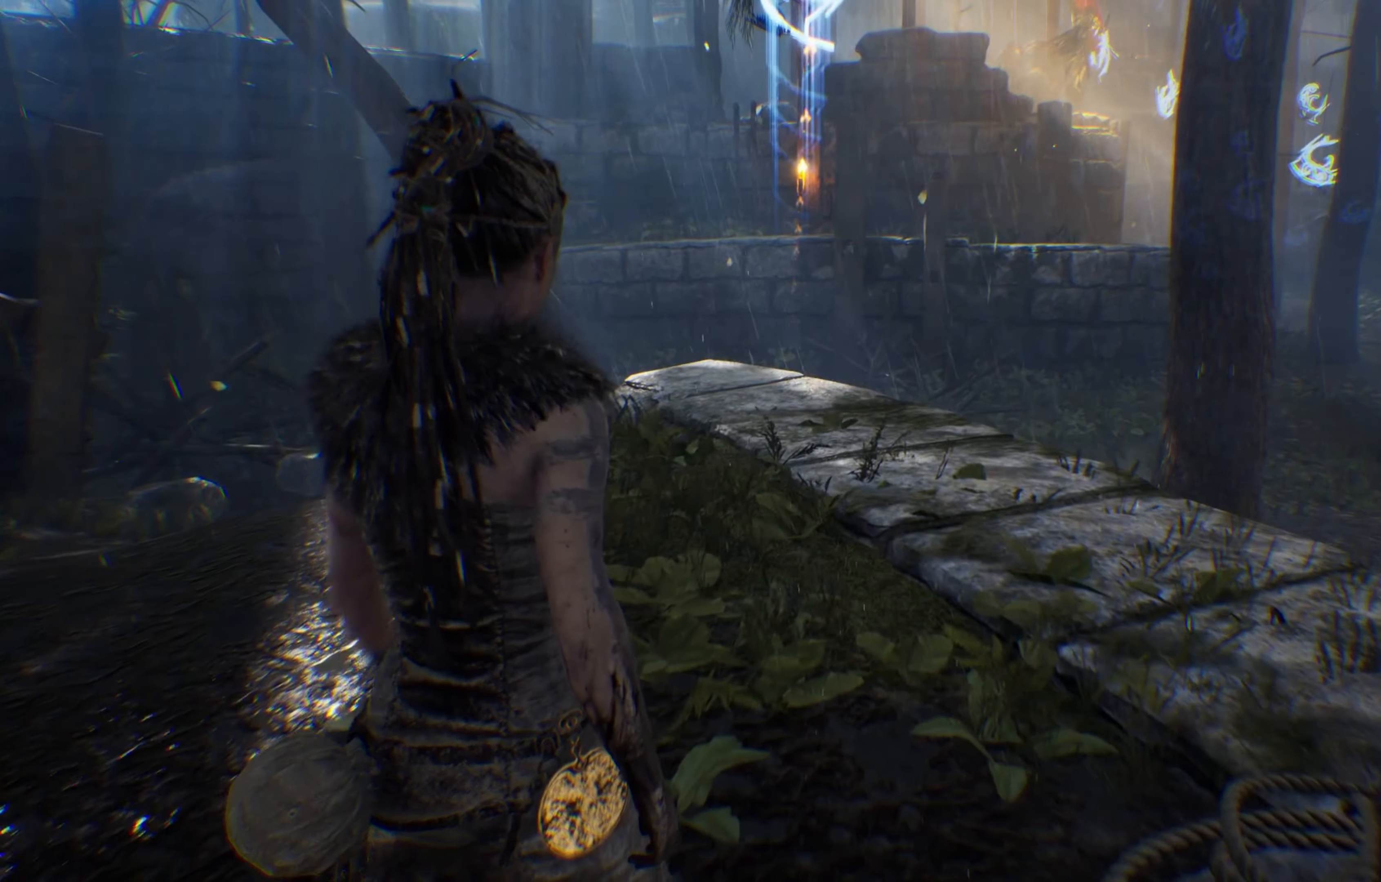
{"dt_ms": 500, "buttons": [], "left_stick": "up", "right_stick": "center", "events": []}
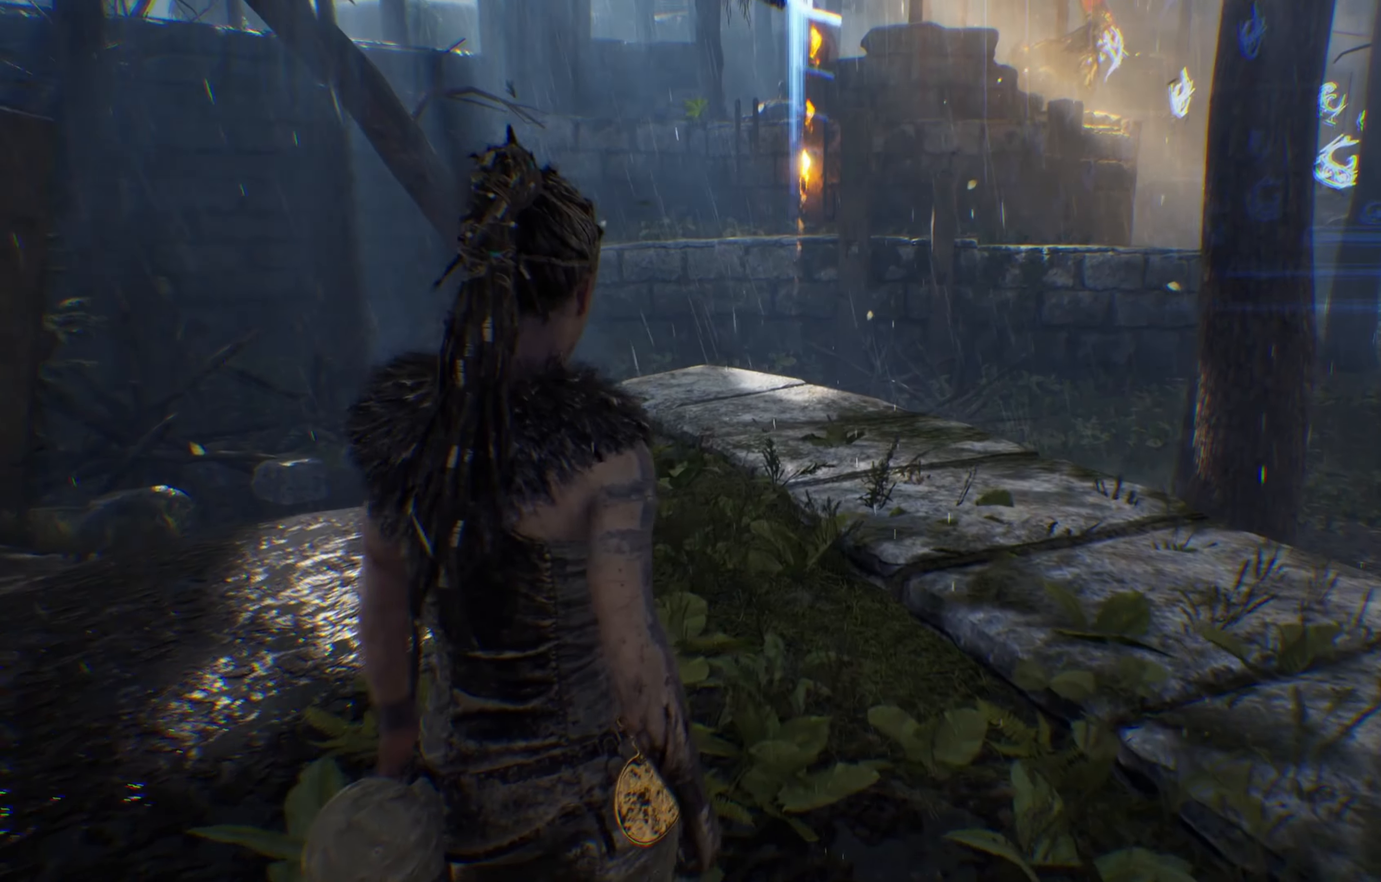
{"dt_ms": 500, "buttons": [], "left_stick": "up", "right_stick": "up", "events": [[233, "right_stick", "right"], [450, "right_stick", "up"]]}
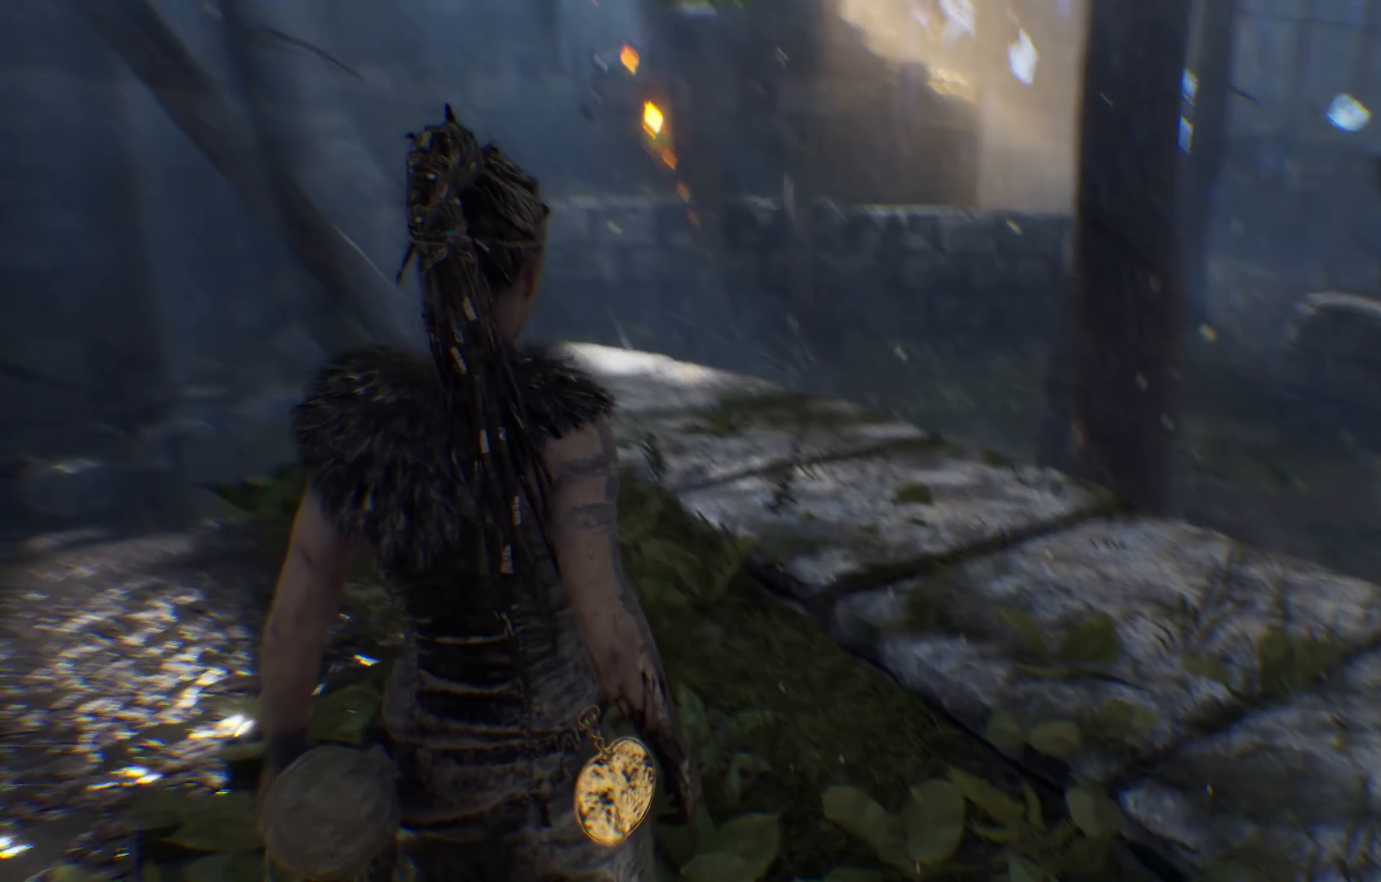
{"dt_ms": 500, "buttons": [], "left_stick": "up", "right_stick": "right", "events": [[200, "right_stick", "center"], [316, "right_stick", "right"]]}
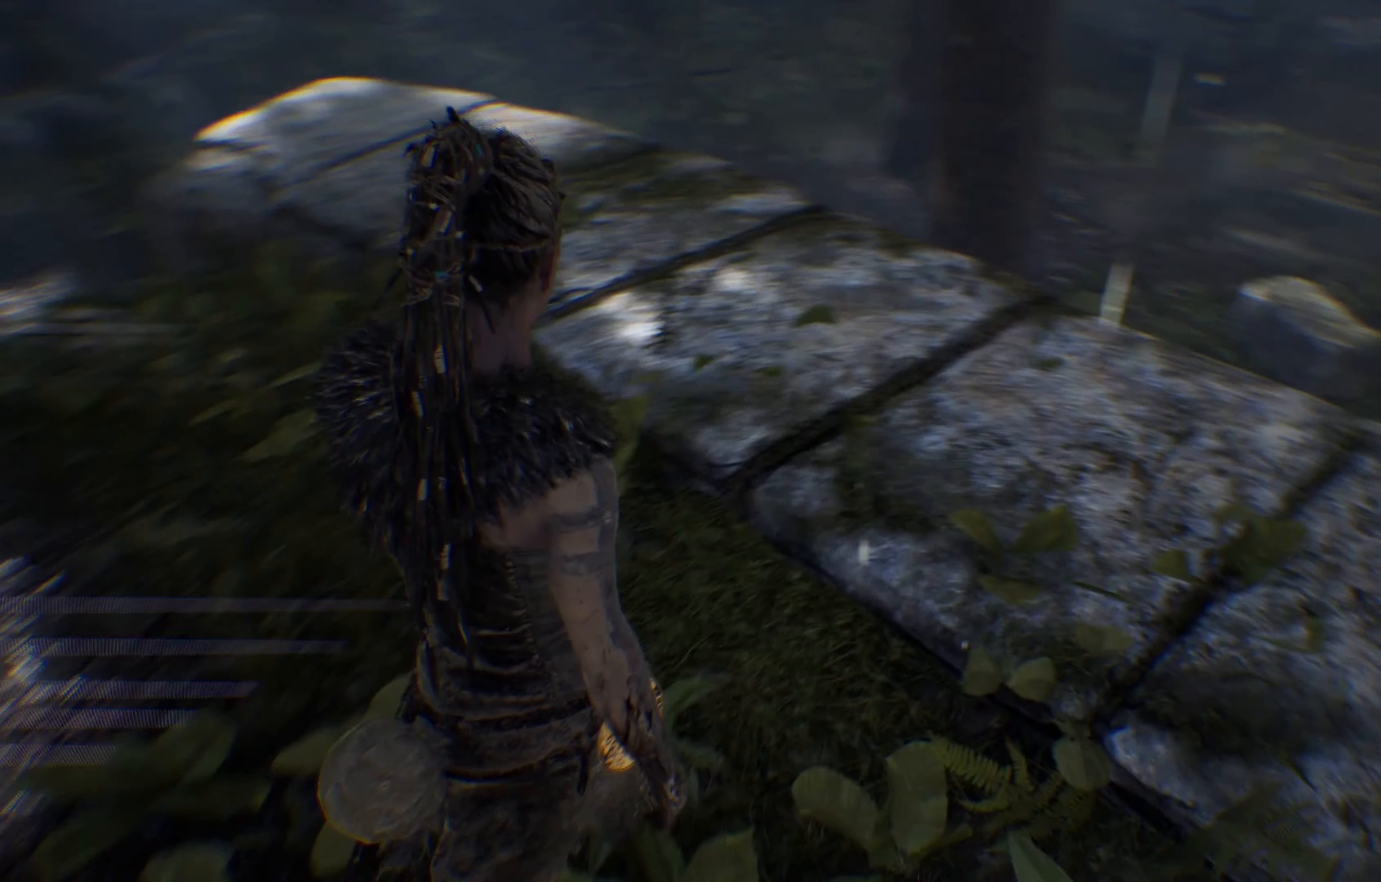
{"dt_ms": 500, "buttons": [], "left_stick": "up", "right_stick": "center", "events": [[350, "right_stick", "center"], [450, "R2", "down"], [500, "R2", "up"]]}
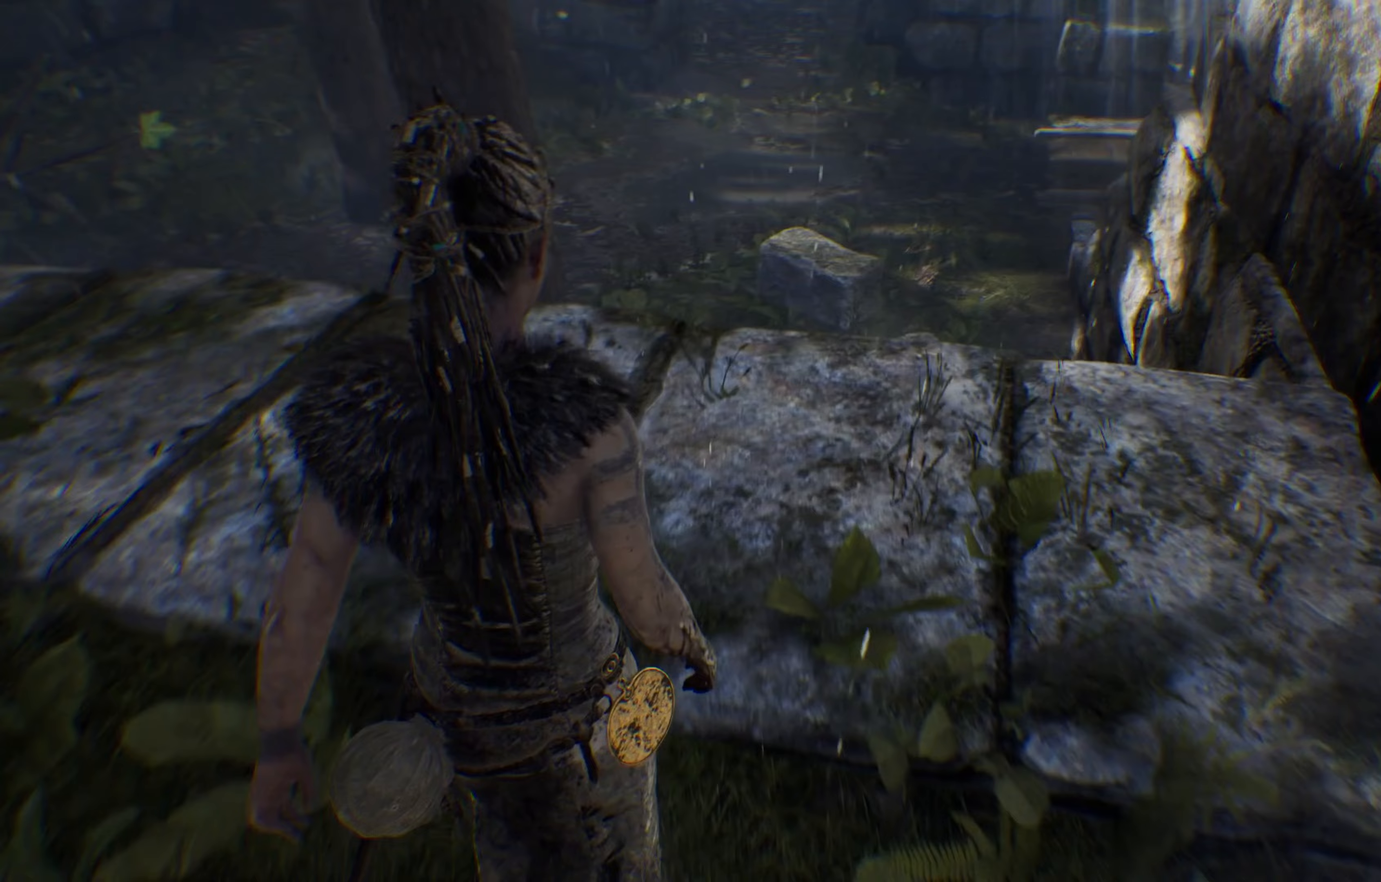
{"dt_ms": 1000, "buttons": [], "left_stick": "center", "right_stick": "center"}
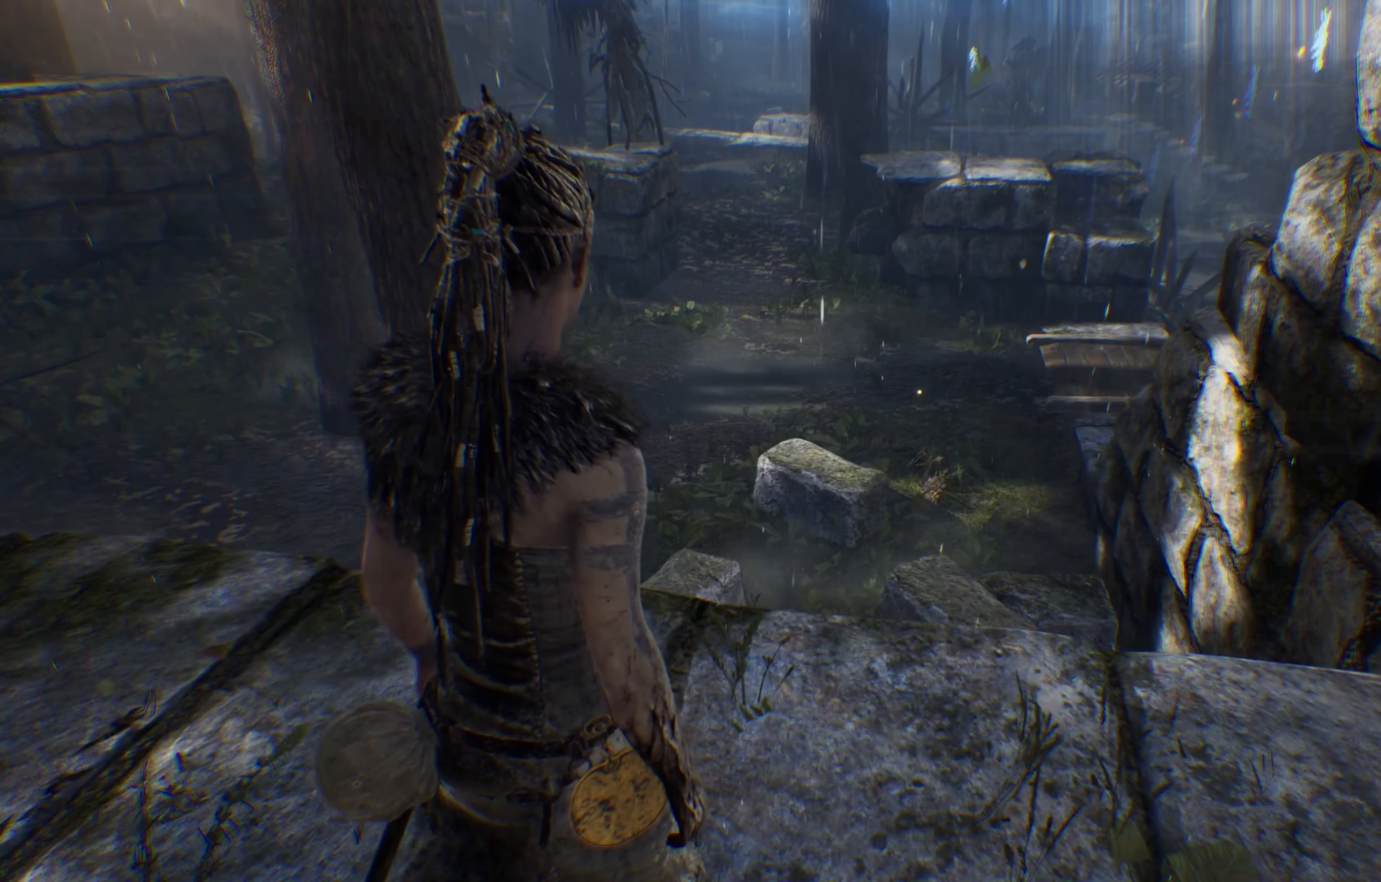
{"dt_ms": 500, "buttons": [], "left_stick": "center", "right_stick": "left", "events": [[300, "right_stick", "left"]]}
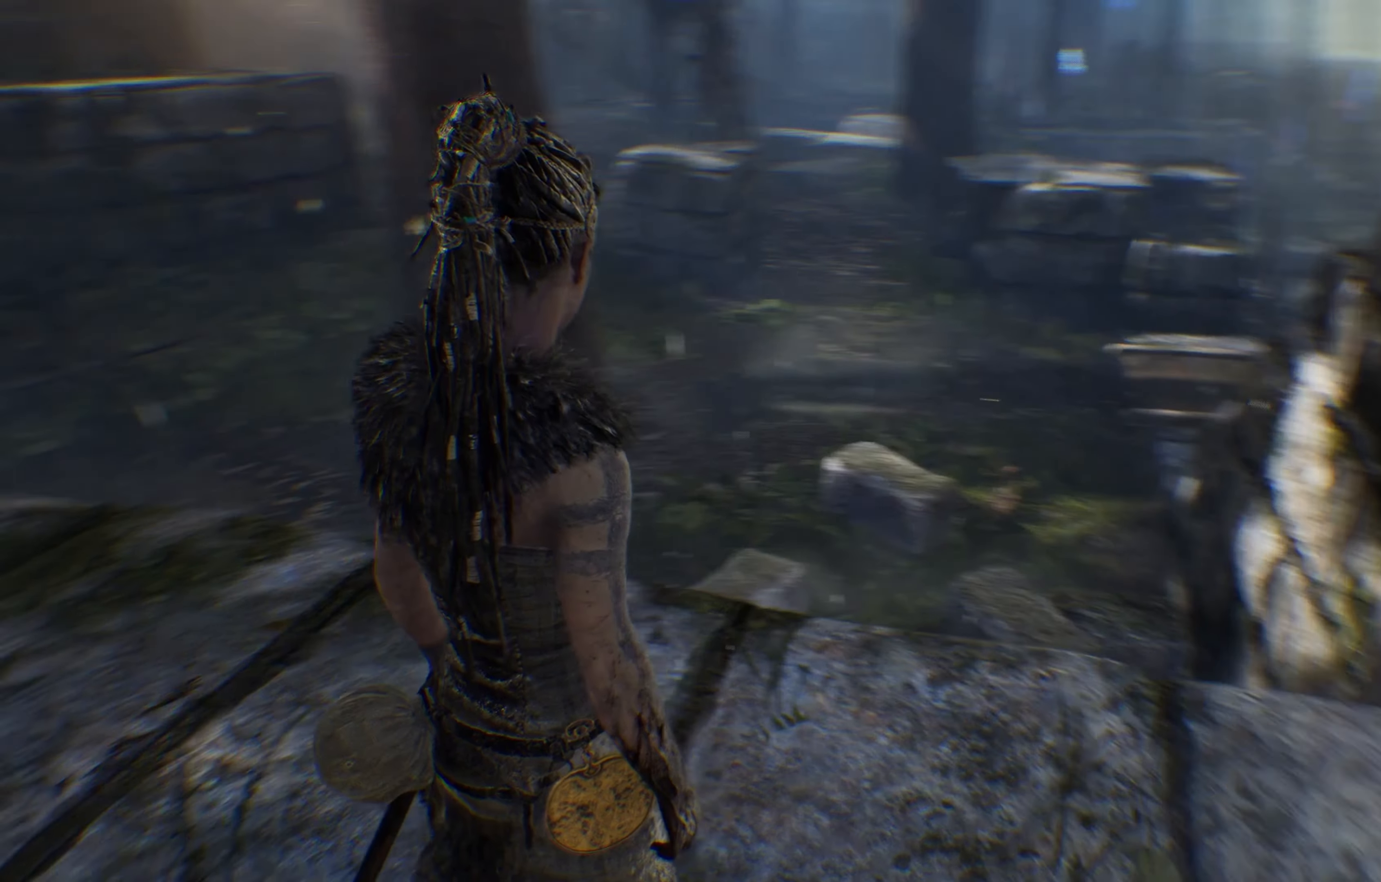
{"dt_ms": 500, "buttons": [], "left_stick": "up", "right_stick": "left", "events": [[250, "left_stick", "up"]]}
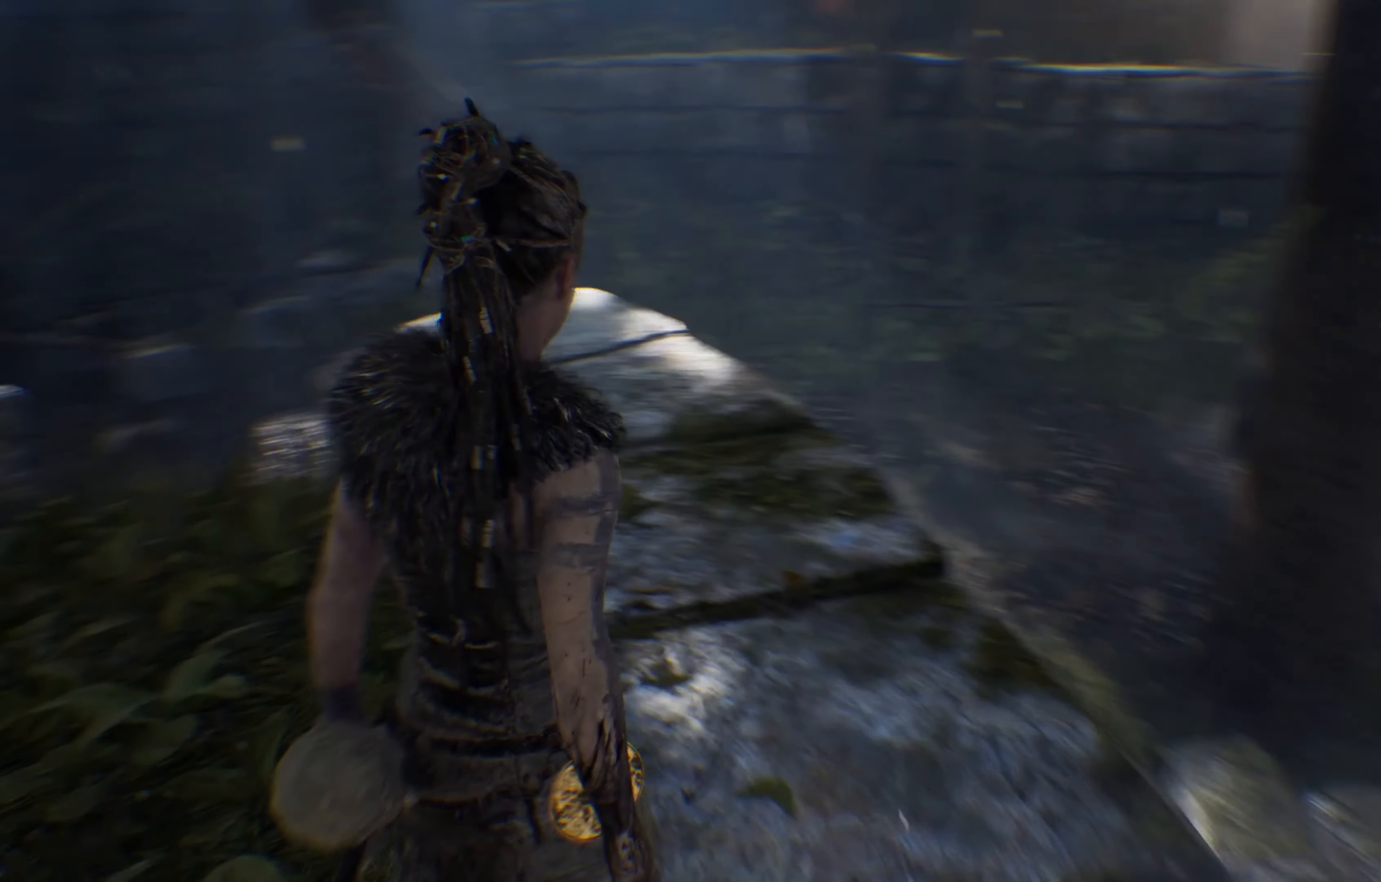
{"dt_ms": 500, "buttons": ["L1"], "left_stick": "up-left", "right_stick": "center", "events": [[200, "L1", "down"], [283, "right_stick", "center"], [500, "left_stick", "up-left"]]}
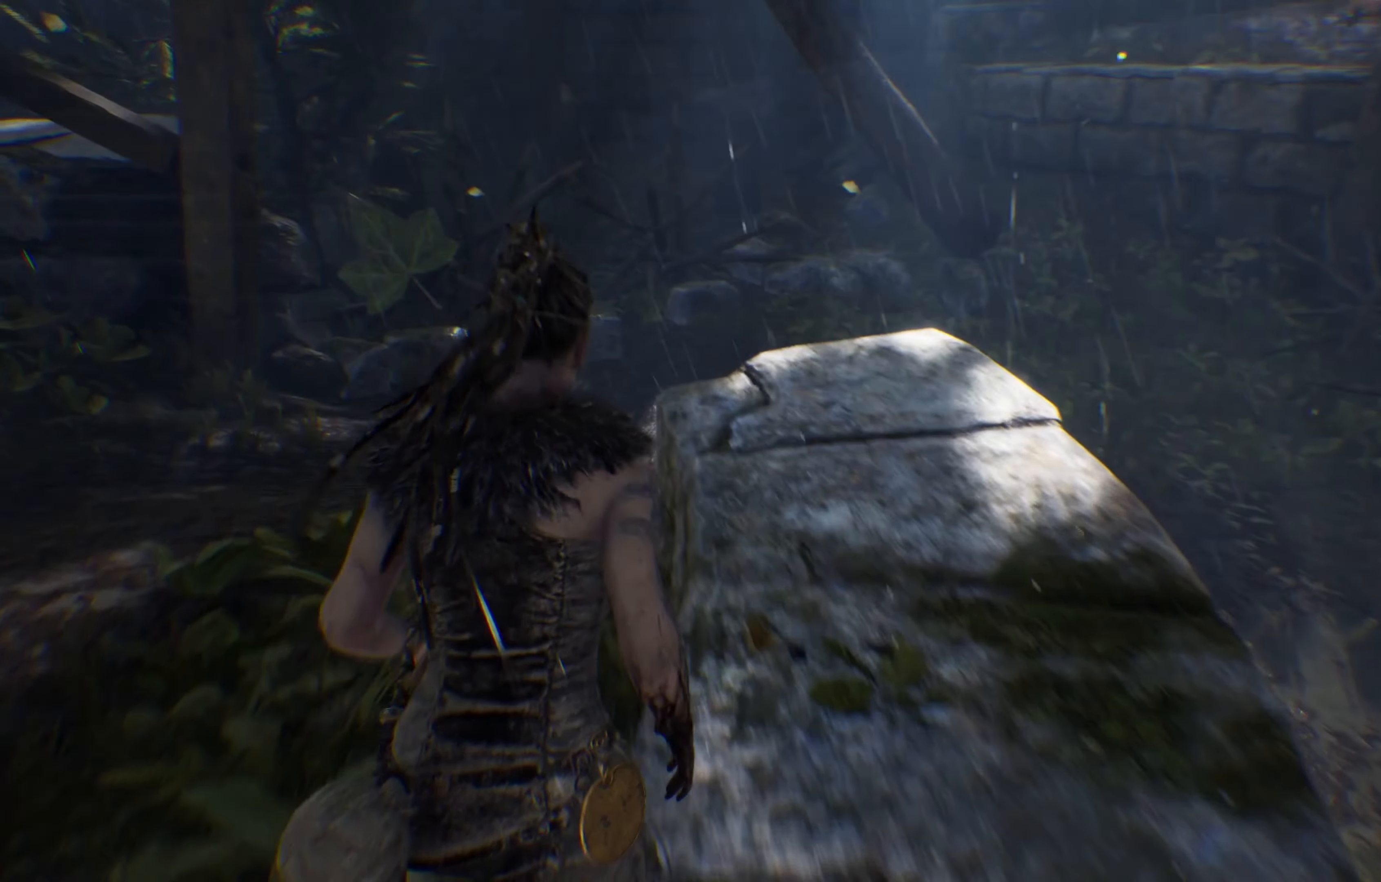
{"dt_ms": 500, "buttons": ["L1"], "left_stick": "up-left", "right_stick": "left", "events": [[167, "right_stick", "left"]]}
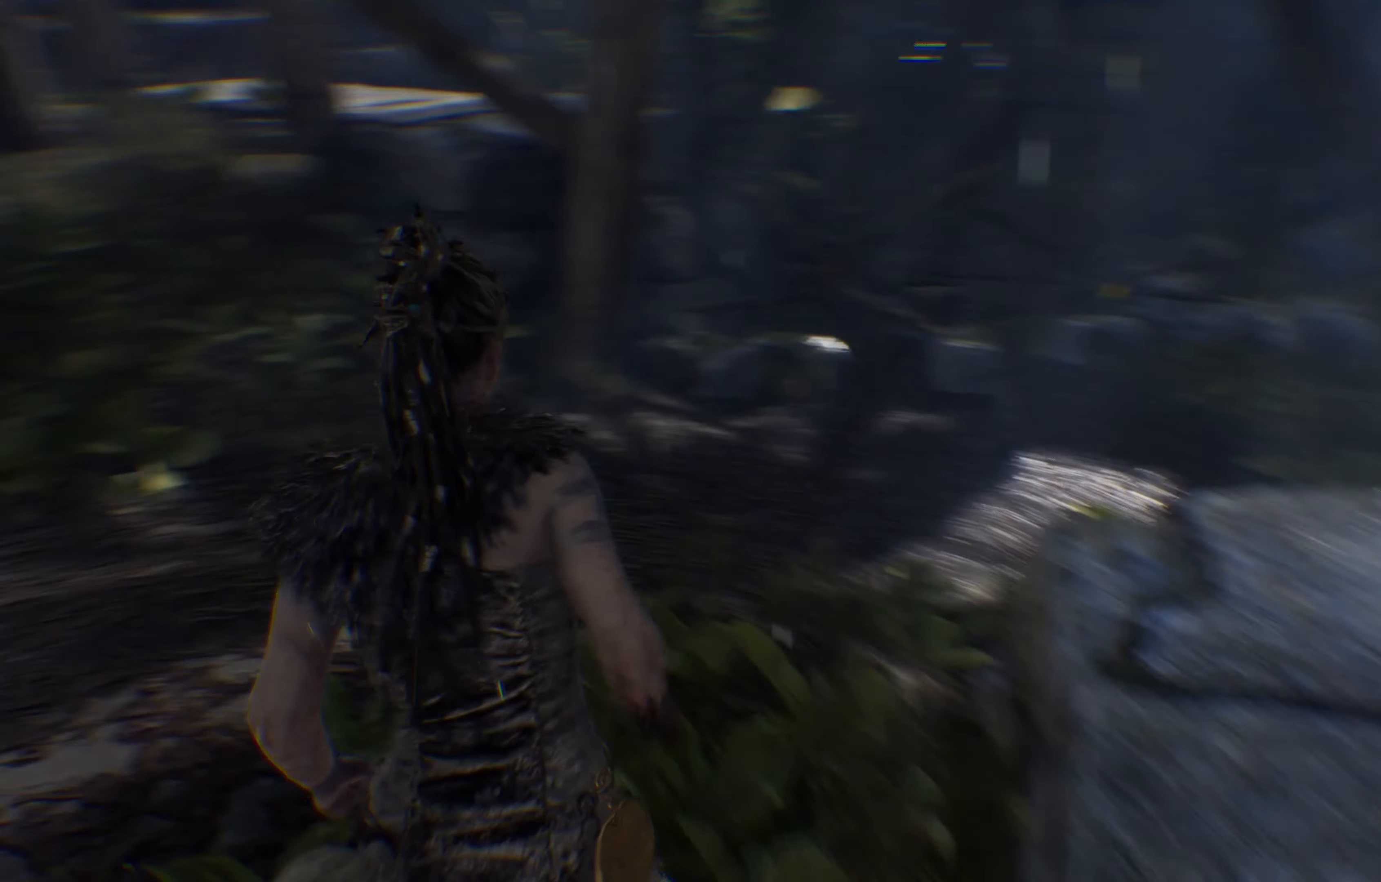
{"dt_ms": 500, "buttons": ["L1"], "left_stick": "up", "right_stick": "right"}
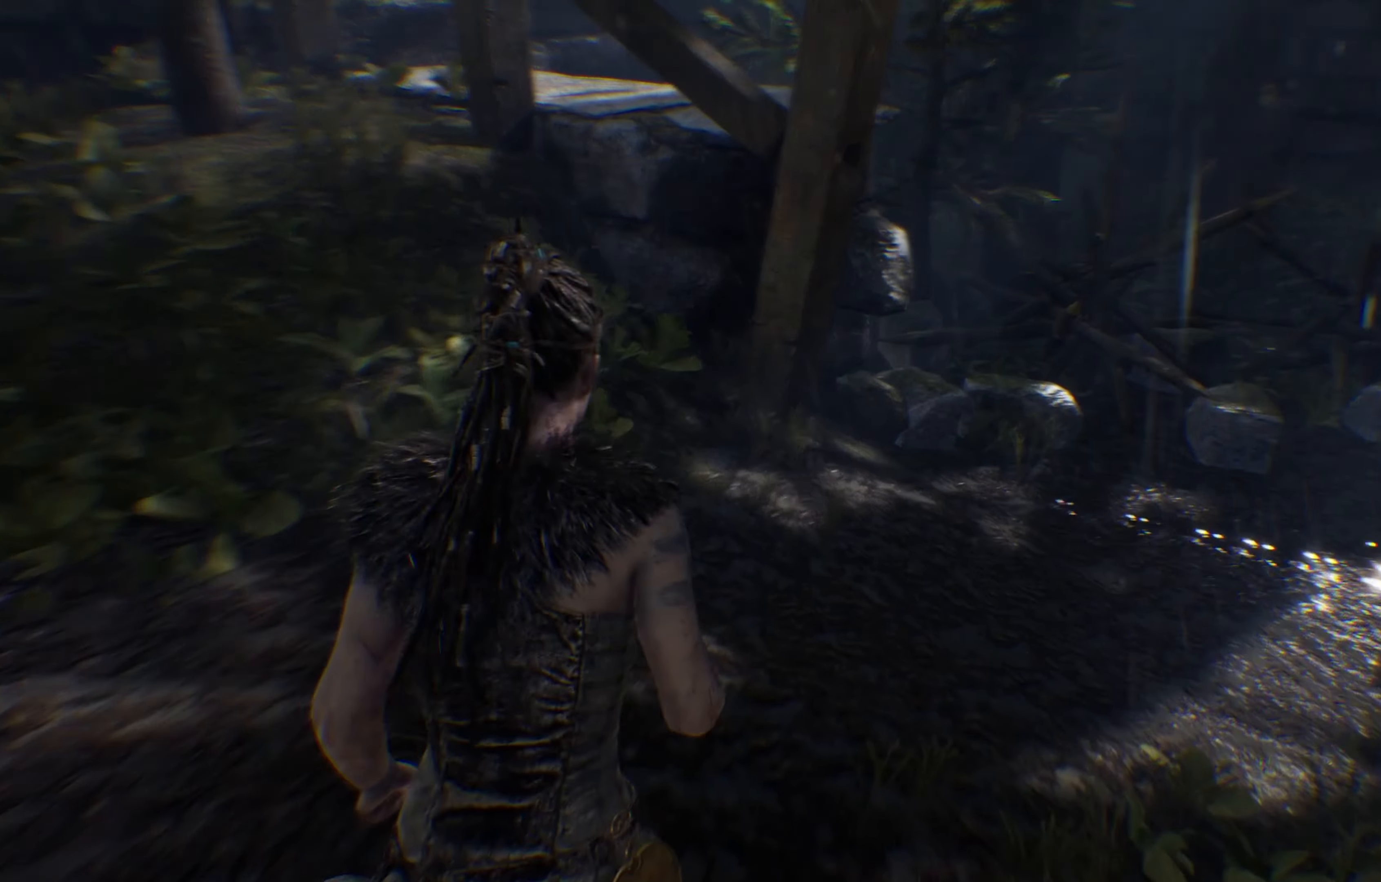
{"dt_ms": 500, "buttons": ["L1"], "left_stick": "up", "right_stick": "center", "events": [[383, "right_stick", "center"]]}
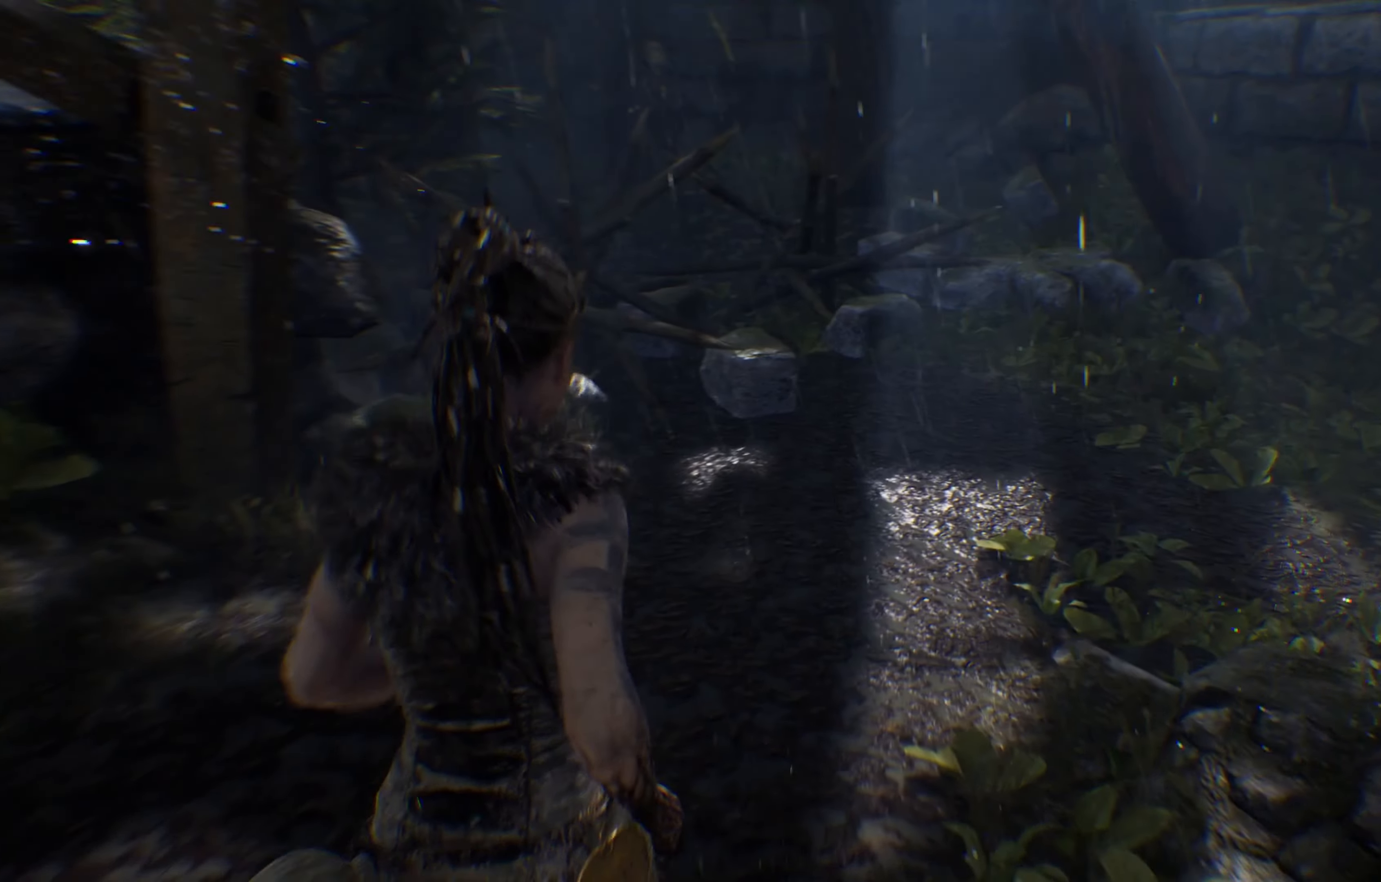
{"dt_ms": 500, "buttons": ["L1"], "left_stick": "up", "right_stick": "down", "events": [[50, "right_stick", "down"], [233, "right_stick", "center"], [433, "right_stick", "down"]]}
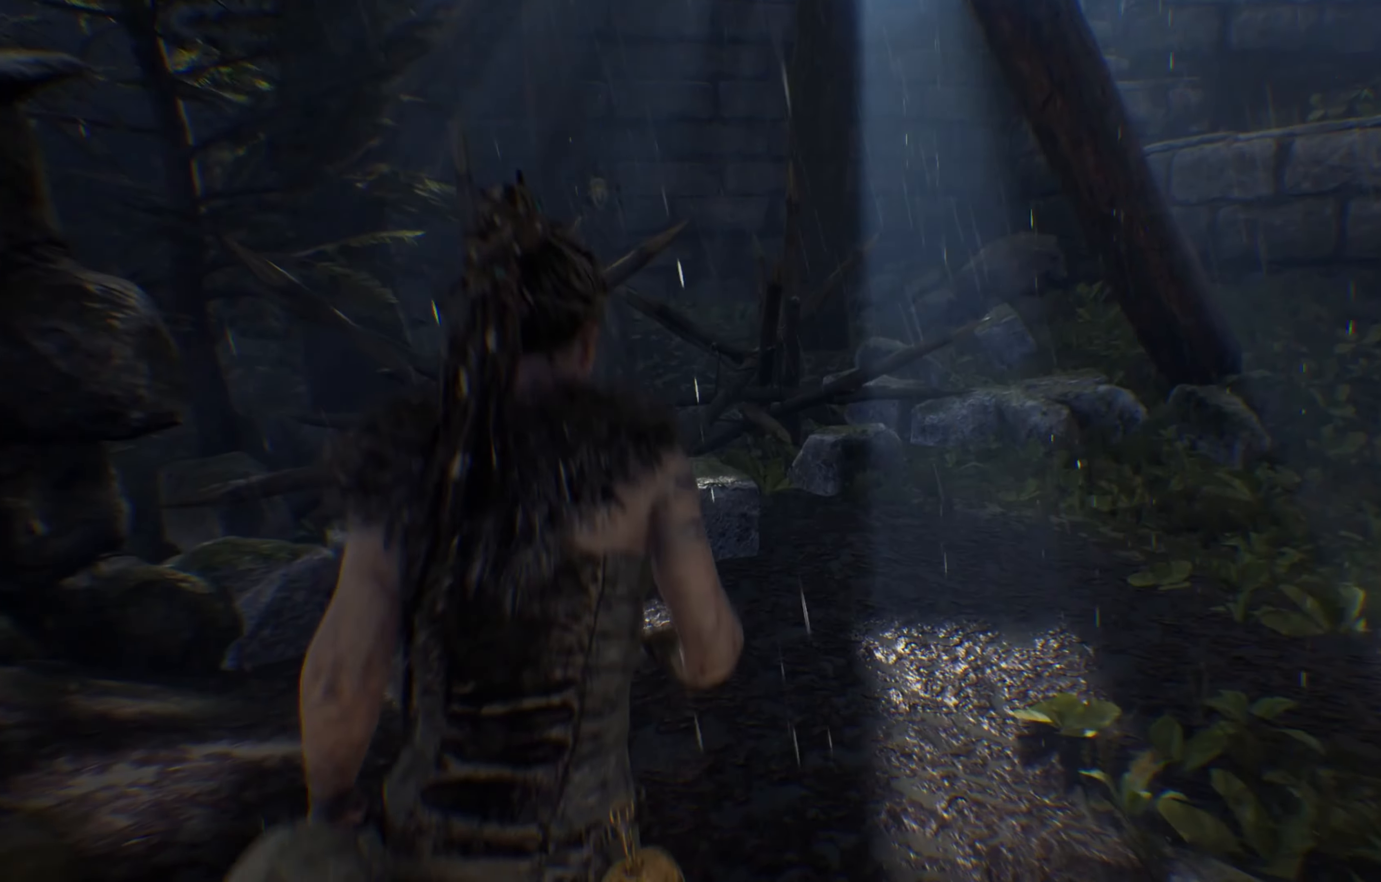
{"dt_ms": 500, "buttons": ["L1"], "left_stick": "up", "right_stick": "right", "events": [[83, "right_stick", "center"], [233, "right_stick", "right"]]}